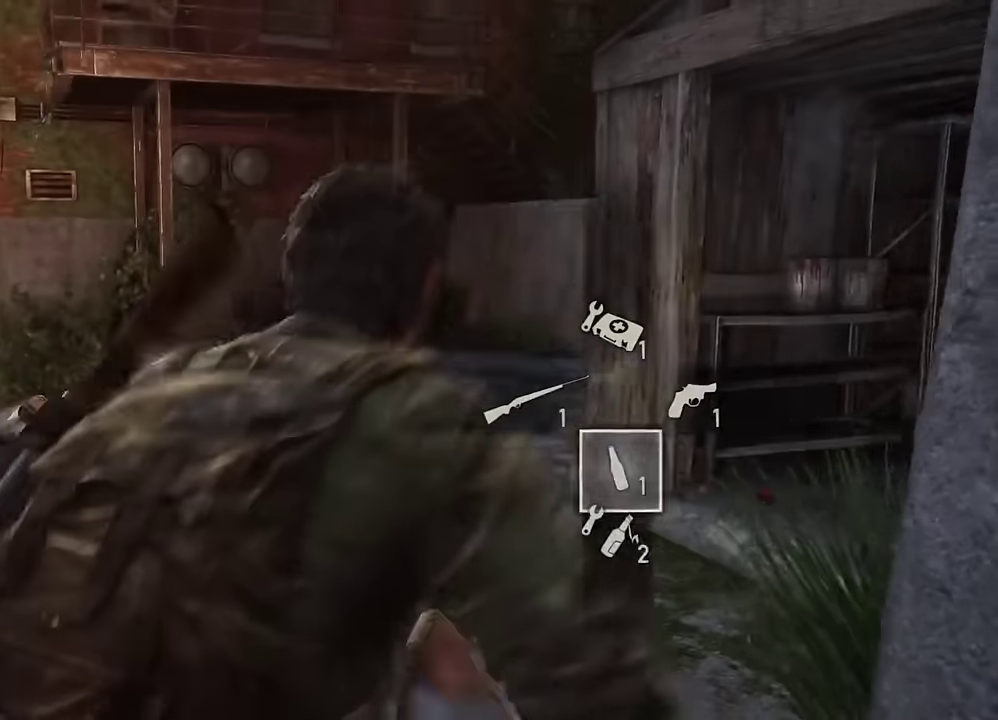
Gameplay with a controller (PlayStation layout); each line is a JSON object with the inputs held at the frame after it (dt_ms = milliseconds from this image to that frame). "events" lists button and stick changes between this image and that frame as [ms after this image, input, new state], when the widget could be followed in between.
{"dt_ms": 400, "buttons": ["R1"], "left_stick": "down", "right_stick": "center", "events": [[83, "L2", "up"], [150, "right_stick", "down-left"], [366, "right_stick", "center"], [400, "R1", "down"]]}
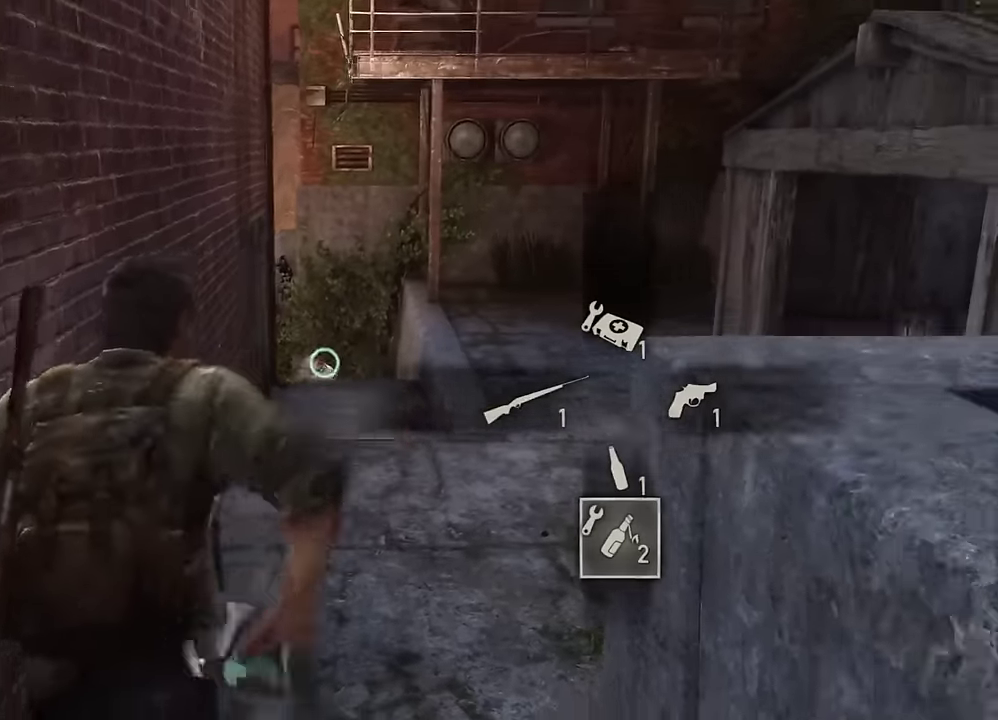
{"dt_ms": 300, "buttons": [], "left_stick": "down", "right_stick": "center", "events": [[116, "R1", "up"]]}
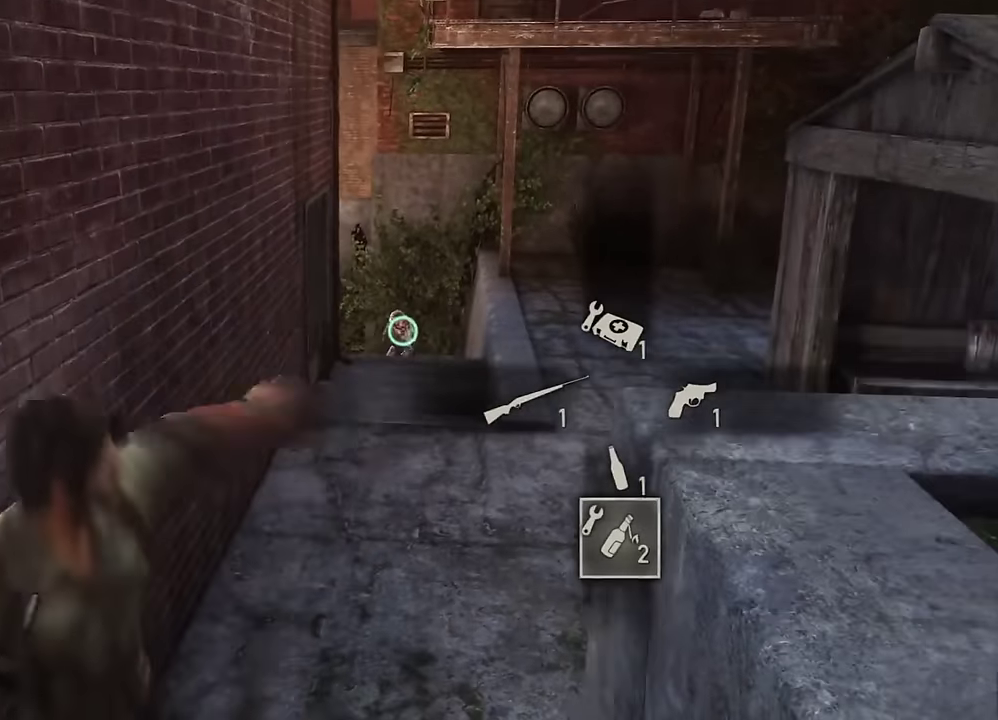
{"dt_ms": 700, "buttons": [], "left_stick": "down", "right_stick": "center", "events": [[333, "CIRCLE", "down"], [466, "CIRCLE", "up"]]}
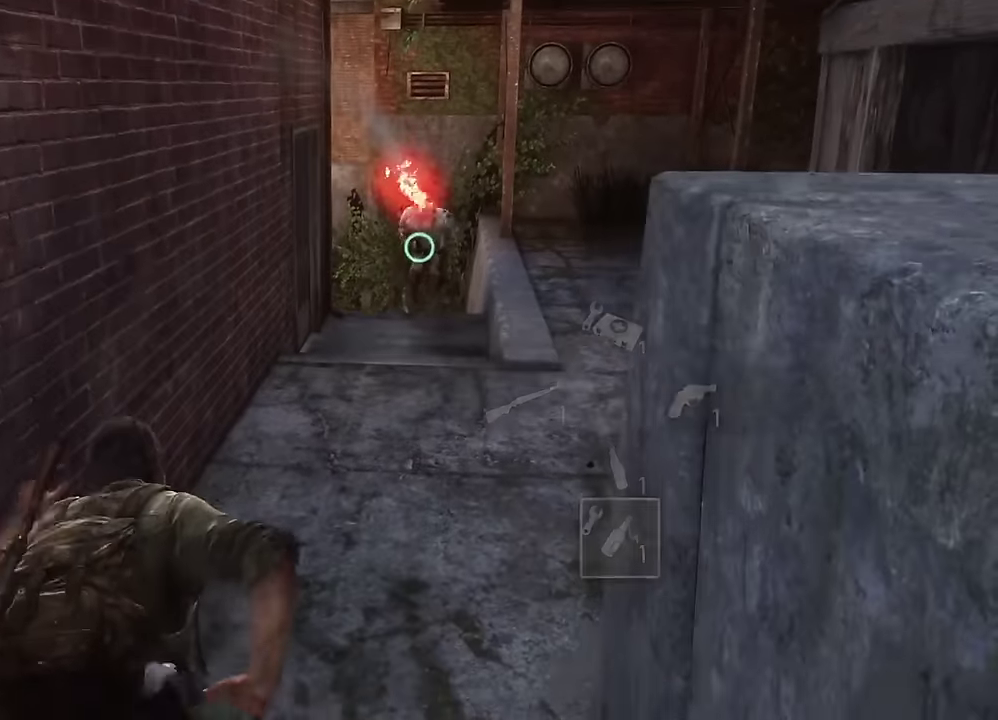
{"dt_ms": 500, "buttons": ["CIRCLE"], "left_stick": "down", "right_stick": "center", "events": [[416, "CIRCLE", "down"]]}
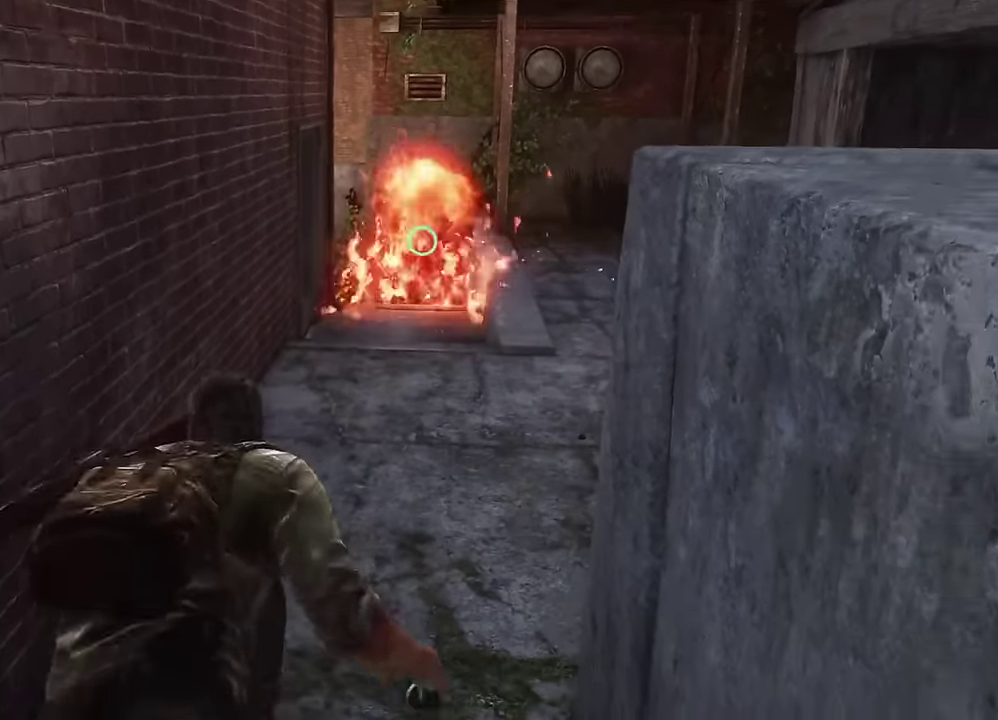
{"dt_ms": 500, "buttons": ["DPAD_RIGHT"], "left_stick": "down", "right_stick": "center", "events": [[50, "CIRCLE", "up"], [416, "DPAD_RIGHT", "down"]]}
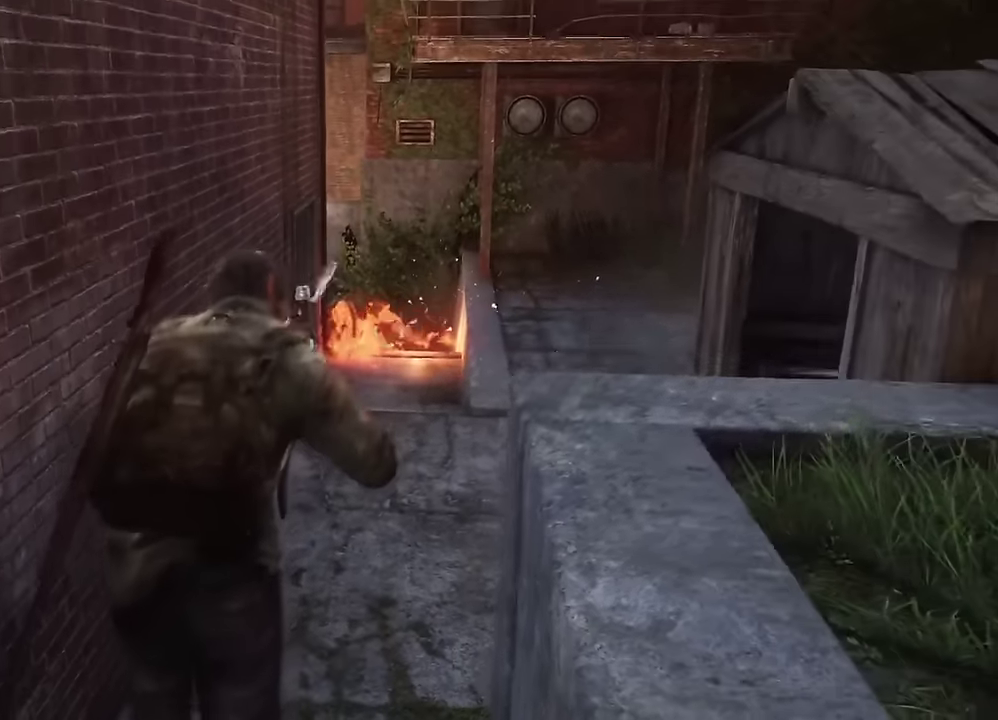
{"dt_ms": 700, "buttons": [], "left_stick": "center", "right_stick": "center", "events": [[16, "DPAD_RIGHT", "up"], [350, "left_stick", "center"]]}
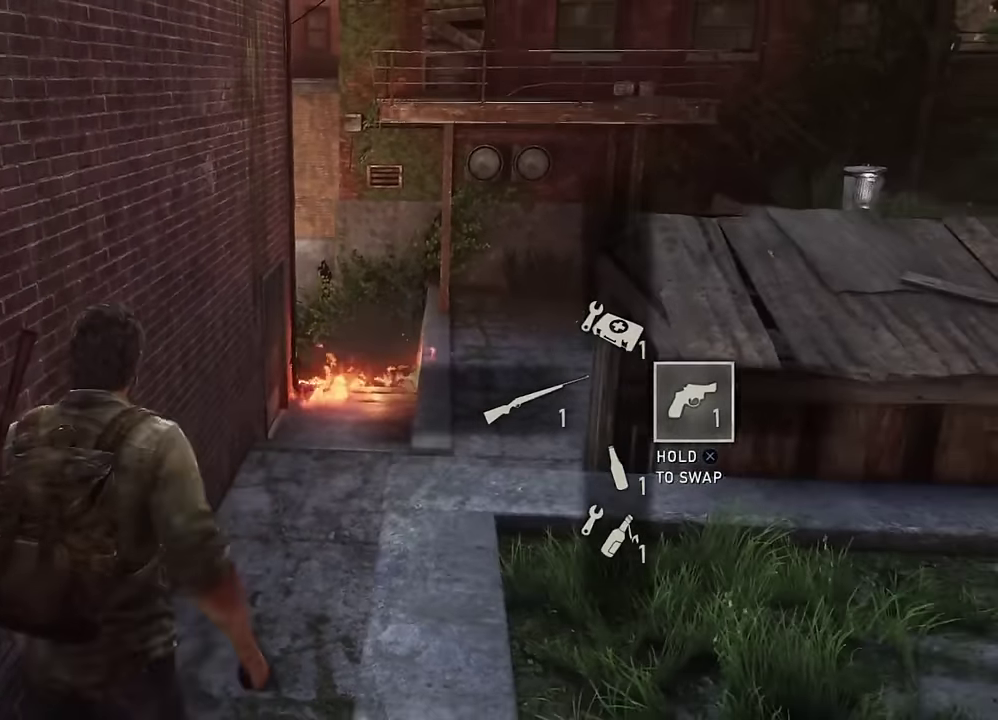
{"dt_ms": 300, "buttons": [], "left_stick": "center", "right_stick": "center", "events": []}
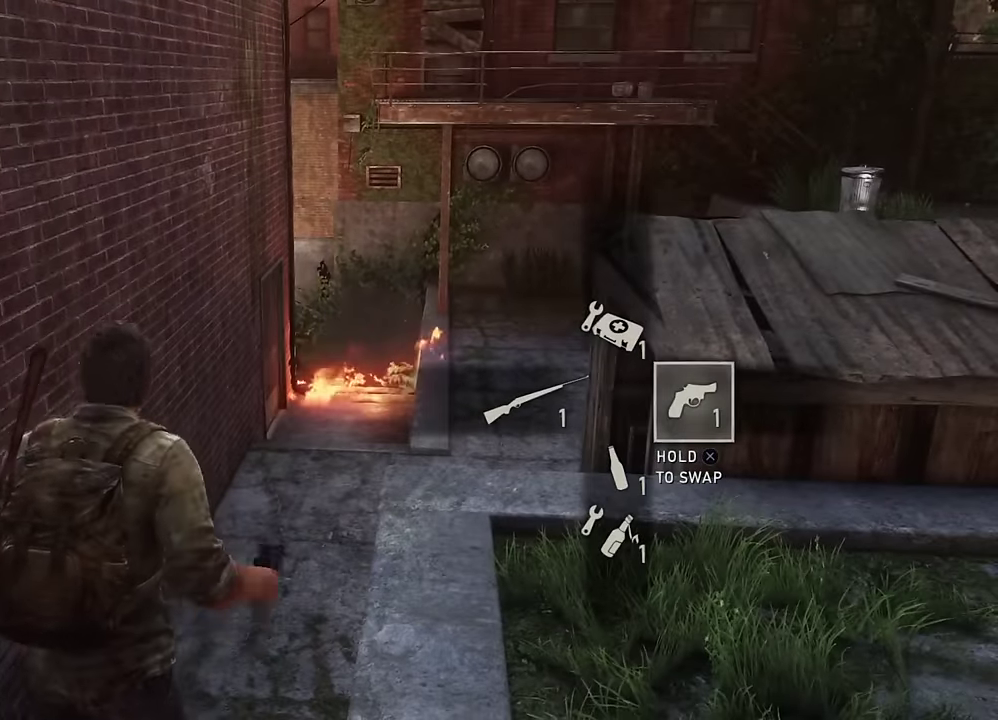
{"dt_ms": 500, "buttons": [], "left_stick": "center", "right_stick": "center", "events": []}
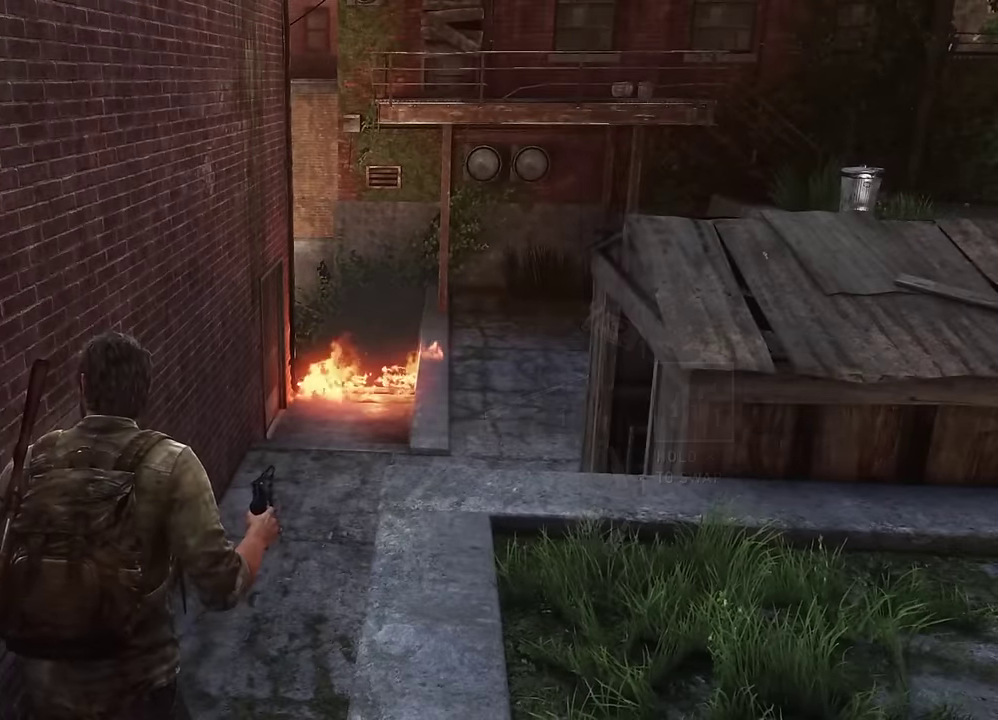
{"dt_ms": 700, "buttons": [], "left_stick": "down", "right_stick": "left", "events": [[166, "R1", "down"], [216, "right_stick", "left"], [233, "left_stick", "down"], [300, "R1", "up"]]}
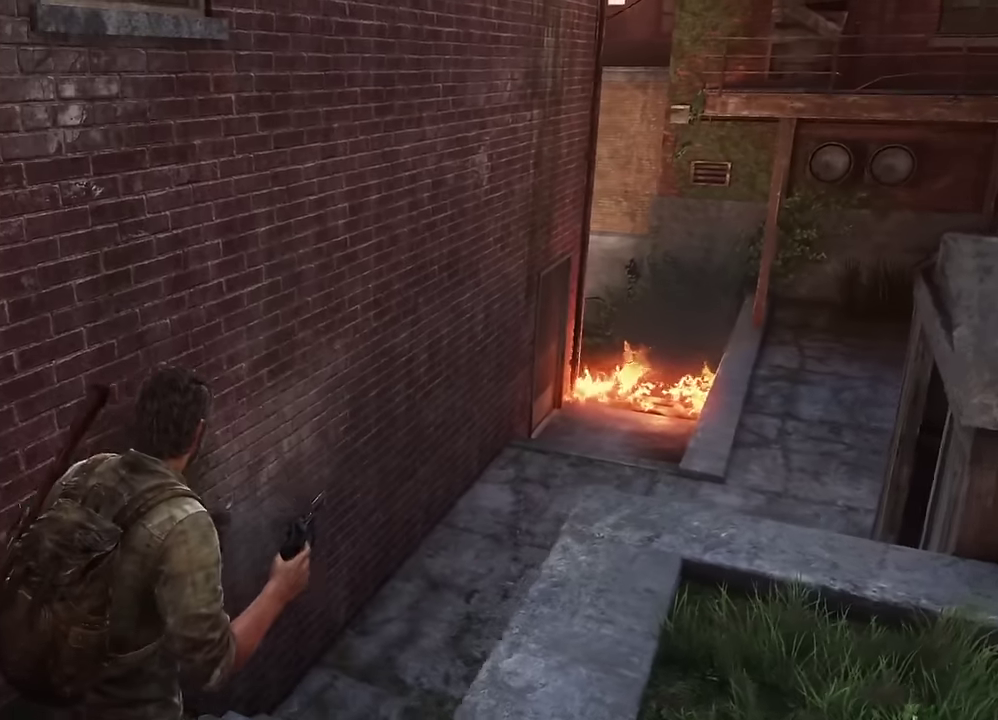
{"dt_ms": 300, "buttons": [], "left_stick": "left", "right_stick": "left", "events": [[133, "left_stick", "up-right"], [216, "left_stick", "down-left"], [283, "left_stick", "left"]]}
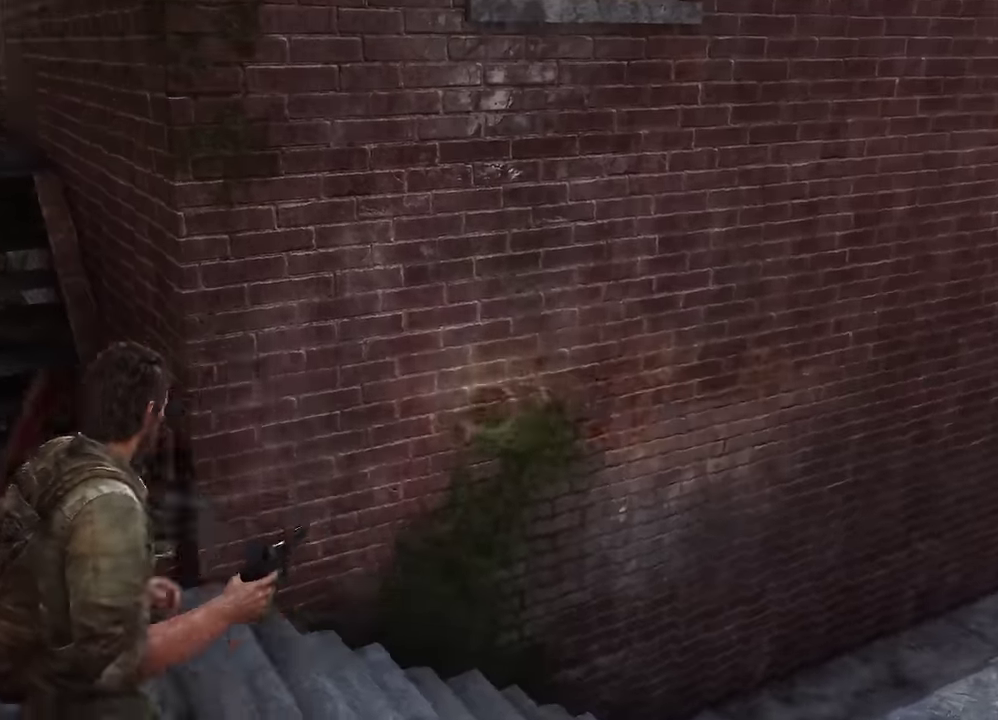
{"dt_ms": 300, "buttons": ["L2"], "left_stick": "up-left", "right_stick": "center", "events": [[133, "left_stick", "up-left"], [150, "right_stick", "center"], [300, "L2", "down"]]}
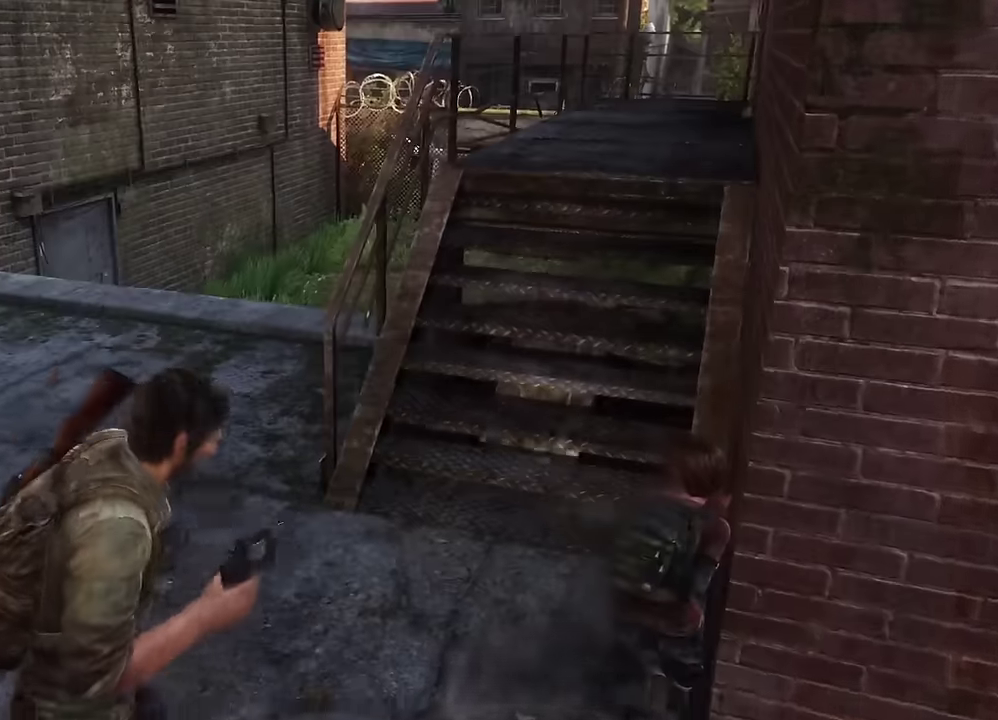
{"dt_ms": 600, "buttons": ["L2"], "left_stick": "up", "right_stick": "right", "events": [[33, "left_stick", "up"], [533, "right_stick", "right"]]}
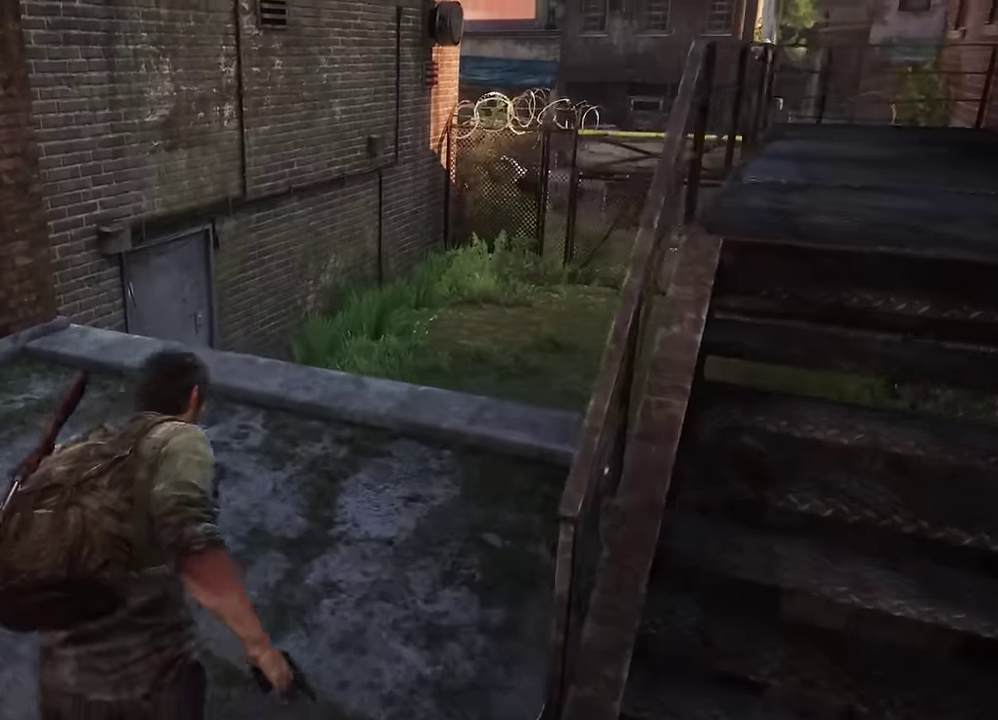
{"dt_ms": 600, "buttons": ["L2"], "left_stick": "left", "right_stick": "right", "events": [[116, "right_stick", "center"], [500, "right_stick", "right"], [550, "left_stick", "up-left"], [600, "left_stick", "left"]]}
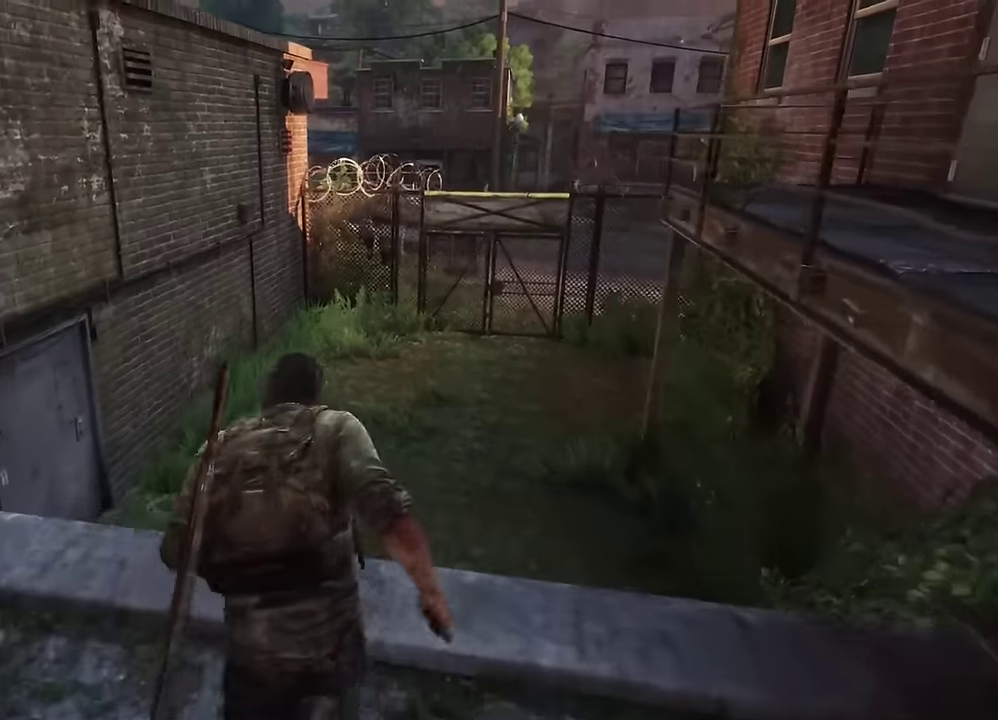
{"dt_ms": 600, "buttons": ["L2"], "left_stick": "down-right", "right_stick": "right", "events": [[50, "left_stick", "down-left"], [200, "left_stick", "down"], [366, "left_stick", "down-right"], [450, "left_stick", "up-left"], [500, "left_stick", "down-right"]]}
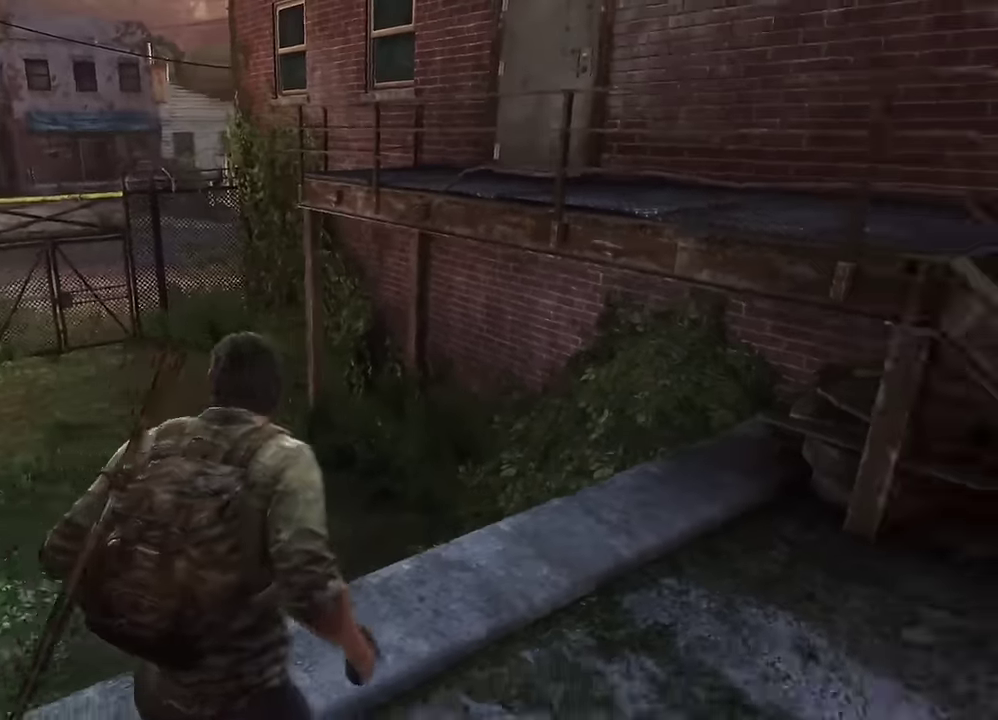
{"dt_ms": 600, "buttons": ["L2"], "left_stick": "up-right", "right_stick": "center", "events": [[83, "left_stick", "right"], [316, "right_stick", "center"], [333, "left_stick", "up-right"]]}
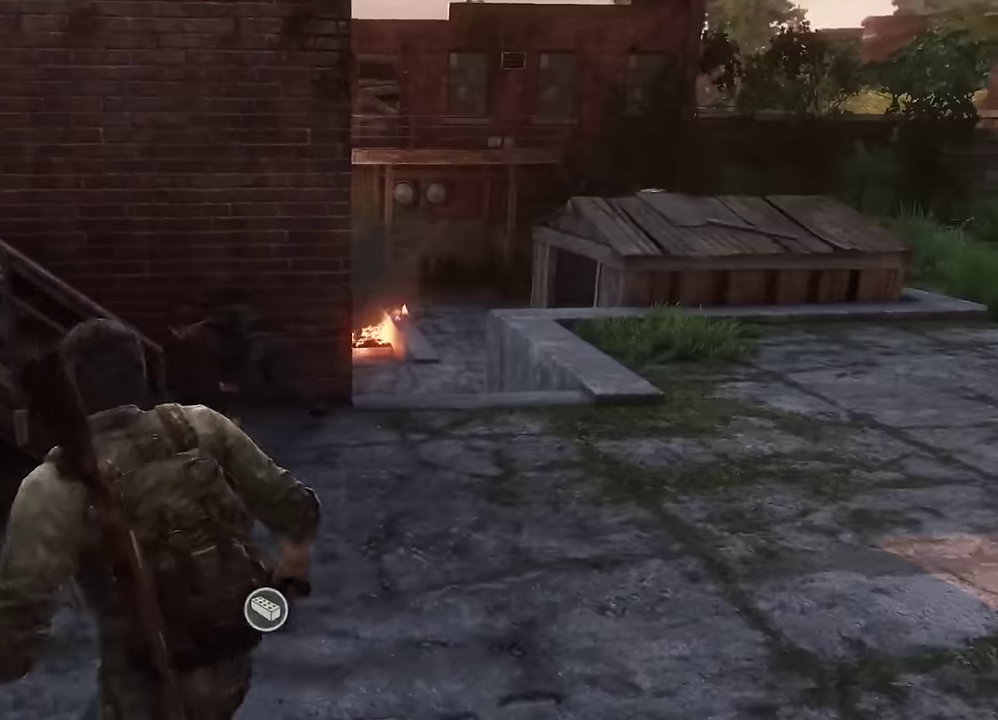
{"dt_ms": 300, "buttons": ["L2"], "left_stick": "up-right", "right_stick": "center", "events": []}
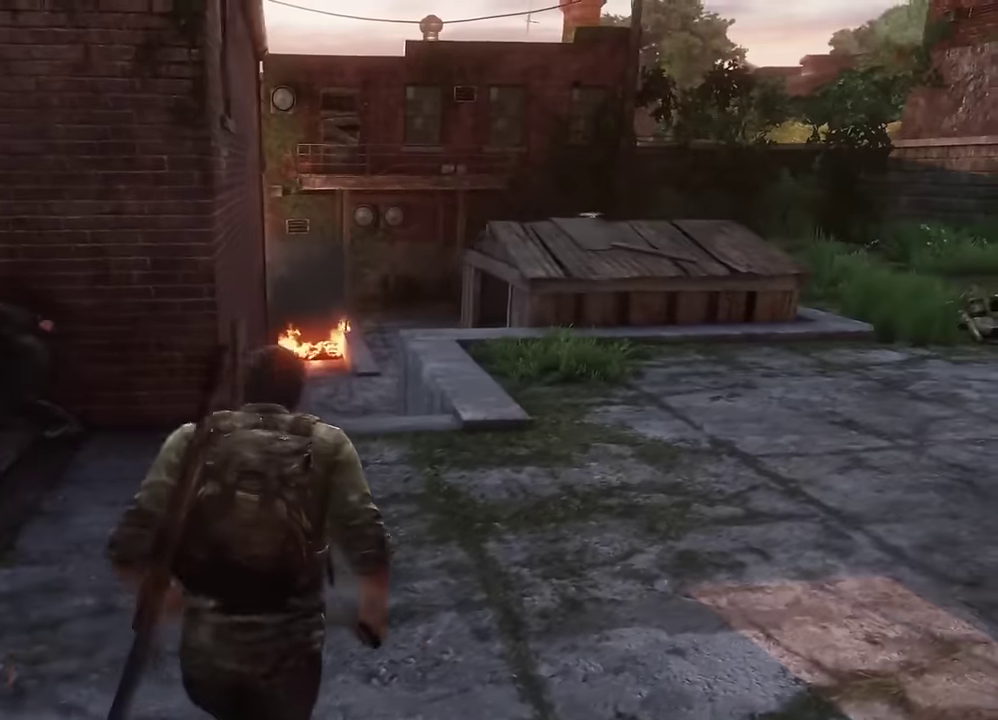
{"dt_ms": 300, "buttons": ["L2"], "left_stick": "up-right", "right_stick": "left", "events": [[66, "right_stick", "left"]]}
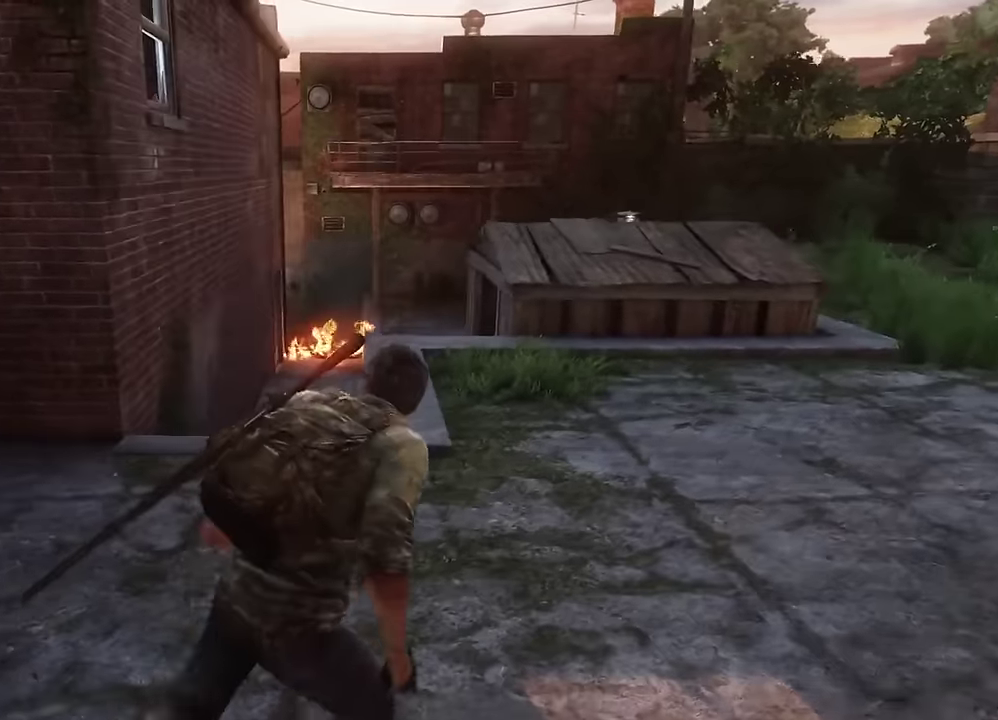
{"dt_ms": 600, "buttons": ["L2"], "left_stick": "up-left", "right_stick": "left", "events": [[100, "left_stick", "right"], [183, "left_stick", "down-right"], [283, "left_stick", "down"], [350, "left_stick", "down-left"], [433, "left_stick", "left"], [533, "left_stick", "up-left"]]}
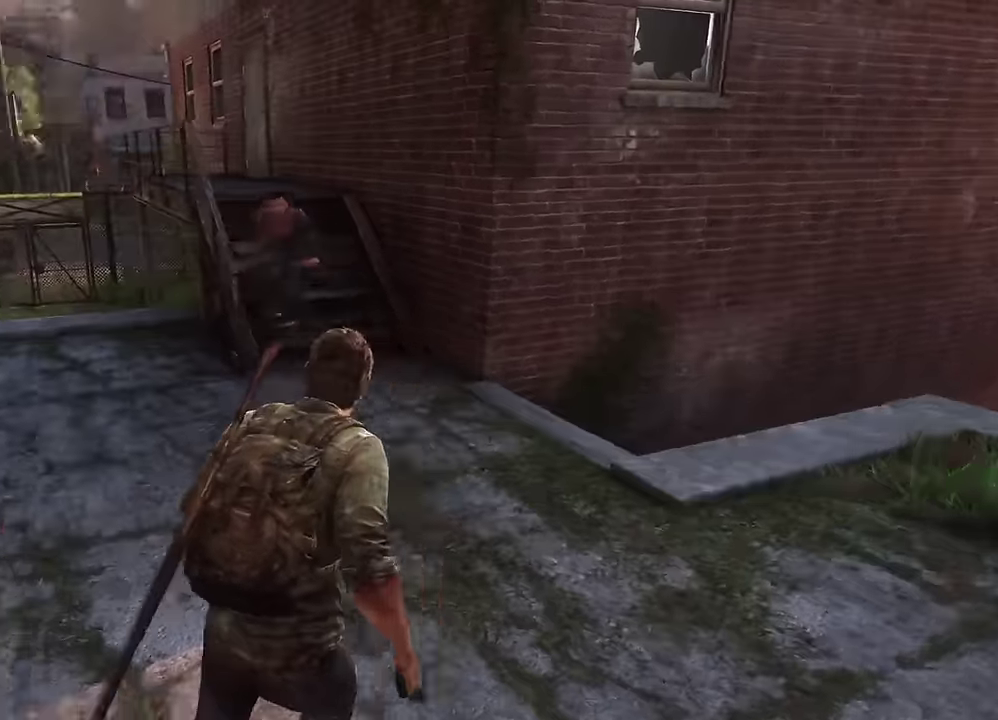
{"dt_ms": 600, "buttons": ["L2"], "left_stick": "up", "right_stick": "left", "events": [[16, "right_stick", "center"], [150, "left_stick", "up"], [466, "right_stick", "up-left"], [533, "right_stick", "left"]]}
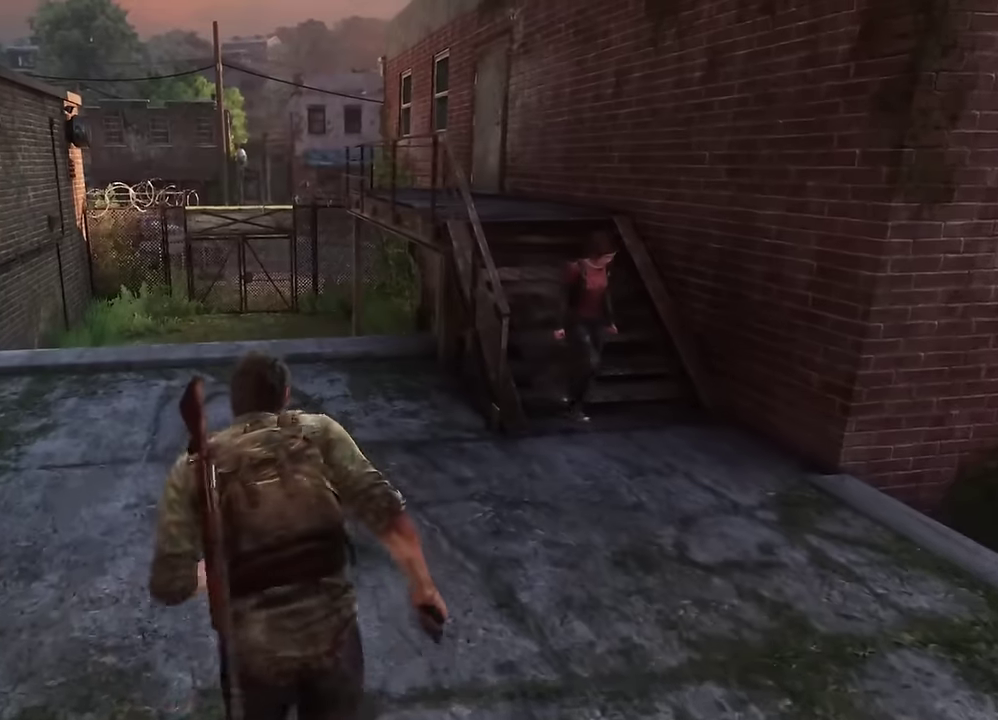
{"dt_ms": 600, "buttons": ["L2"], "left_stick": "up", "right_stick": "center", "events": [[83, "right_stick", "center"]]}
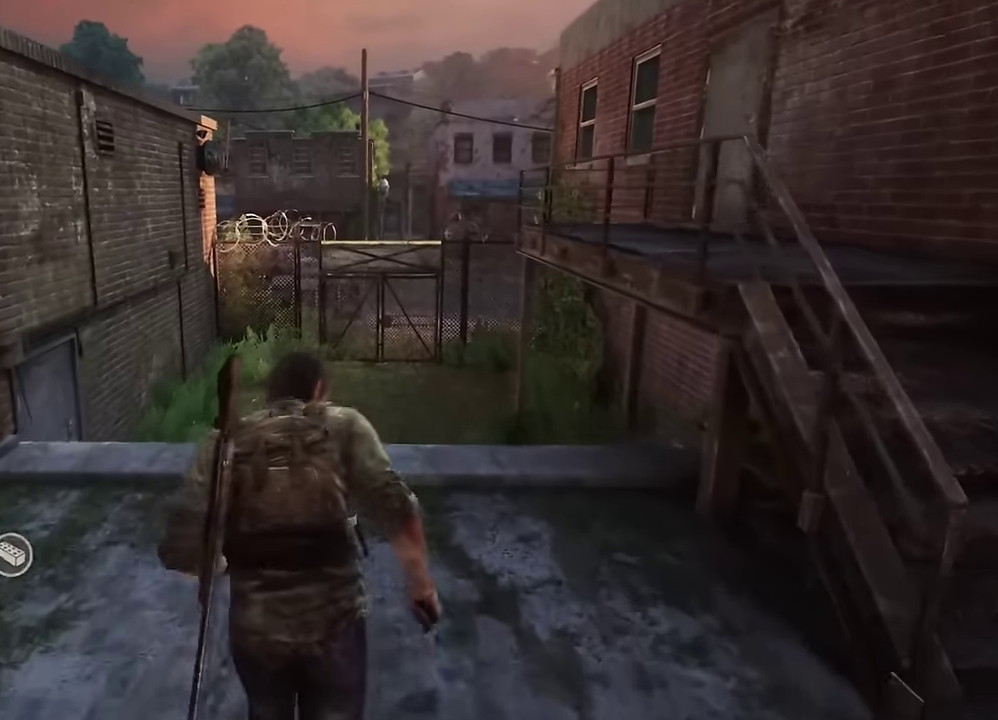
{"dt_ms": 600, "buttons": ["L2"], "left_stick": "up", "right_stick": "center", "events": []}
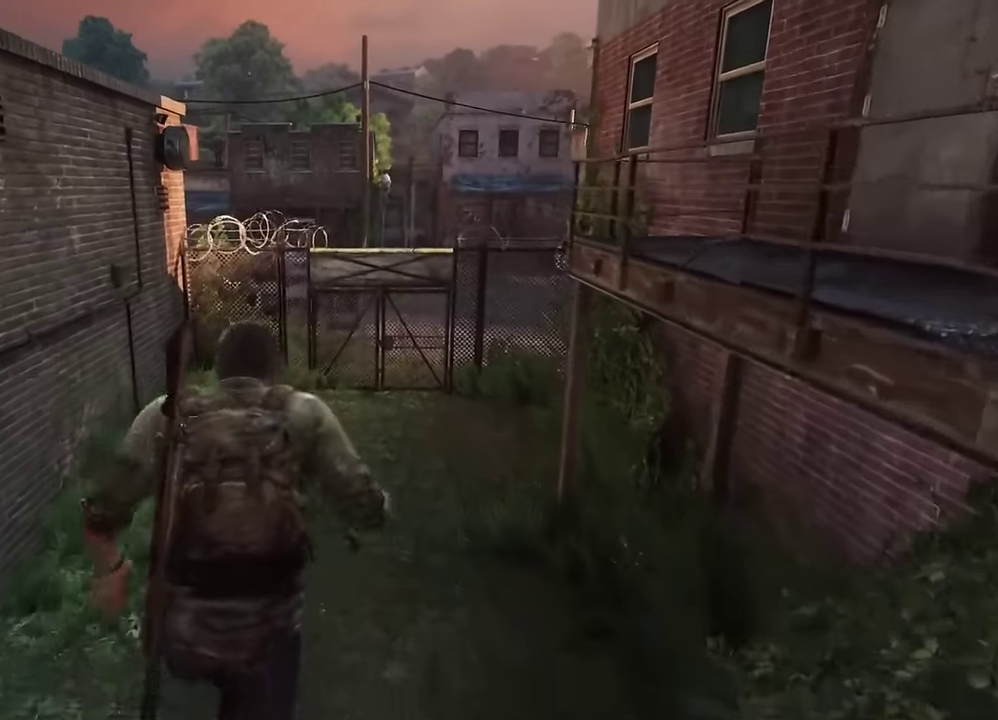
{"dt_ms": 300, "buttons": ["L2"], "left_stick": "up", "right_stick": "center", "events": []}
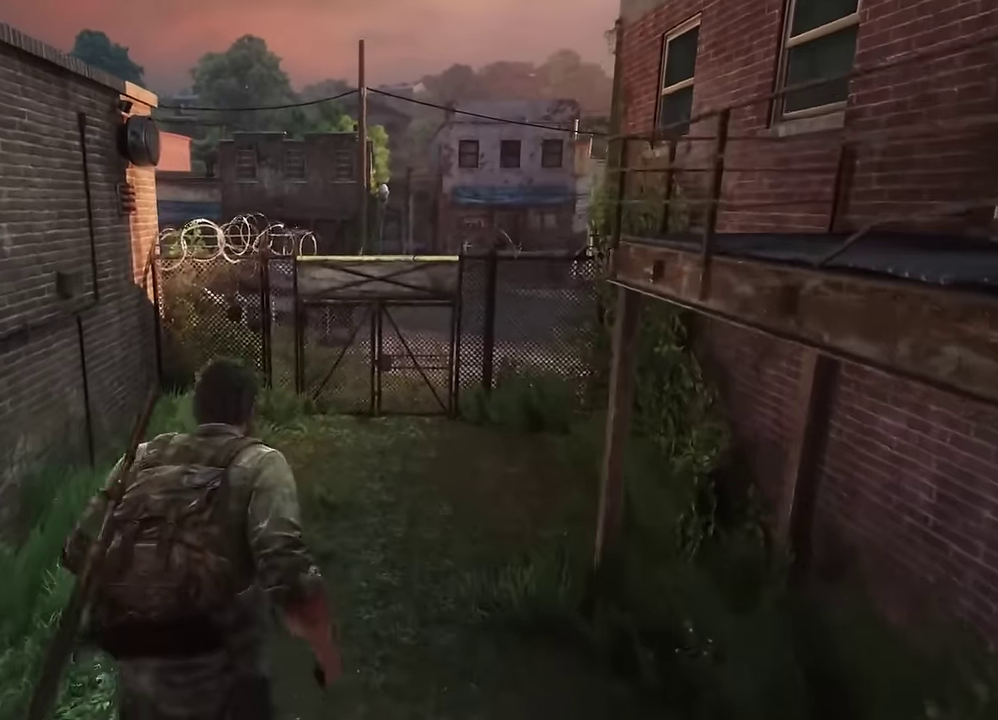
{"dt_ms": 400, "buttons": ["L2"], "left_stick": "up", "right_stick": "center", "events": []}
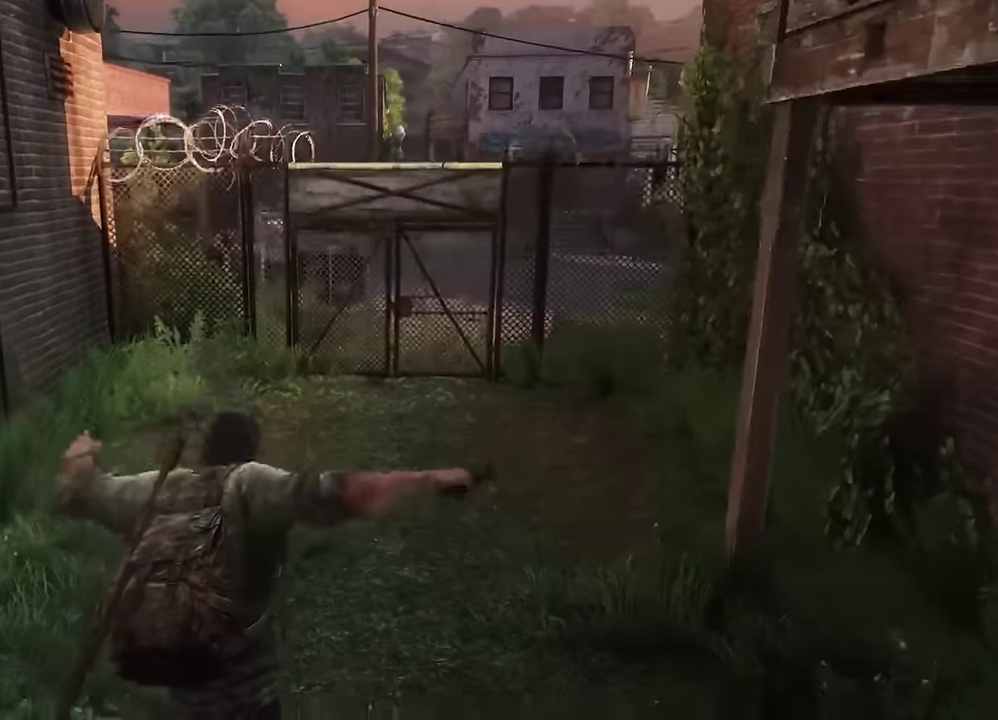
{"dt_ms": 600, "buttons": ["L2"], "left_stick": "up", "right_stick": "center", "events": [[333, "right_stick", "up"], [466, "right_stick", "center"]]}
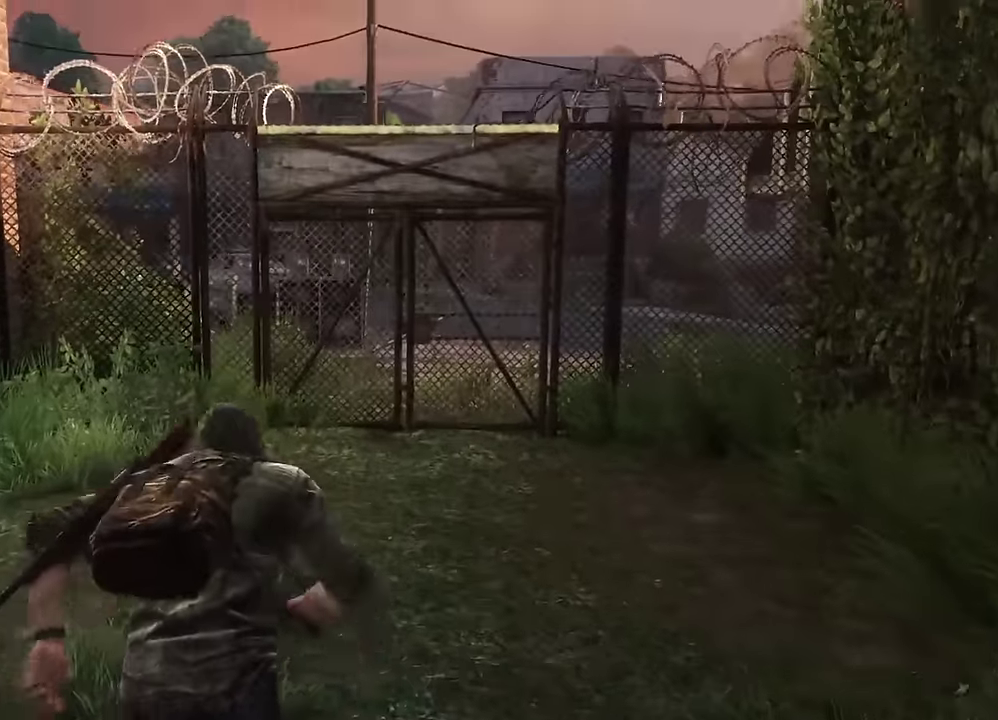
{"dt_ms": 600, "buttons": ["L2"], "left_stick": "up", "right_stick": "center", "events": []}
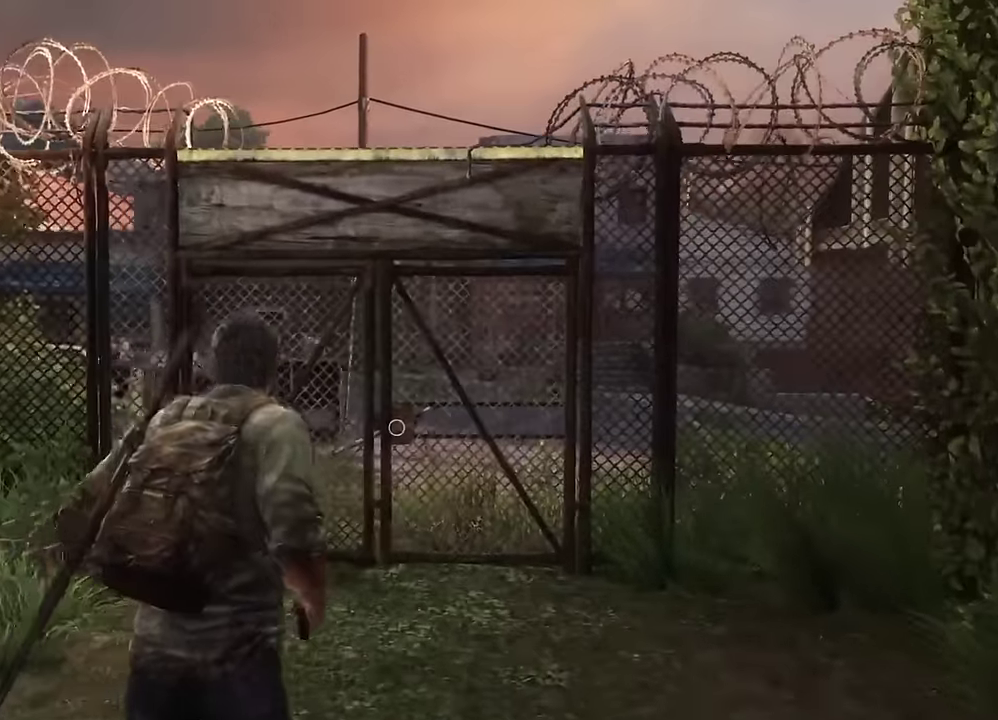
{"dt_ms": 600, "buttons": [], "left_stick": "center", "right_stick": "center", "events": [[216, "right_stick", "down"], [350, "L2", "up"], [466, "right_stick", "center"], [500, "left_stick", "center"]]}